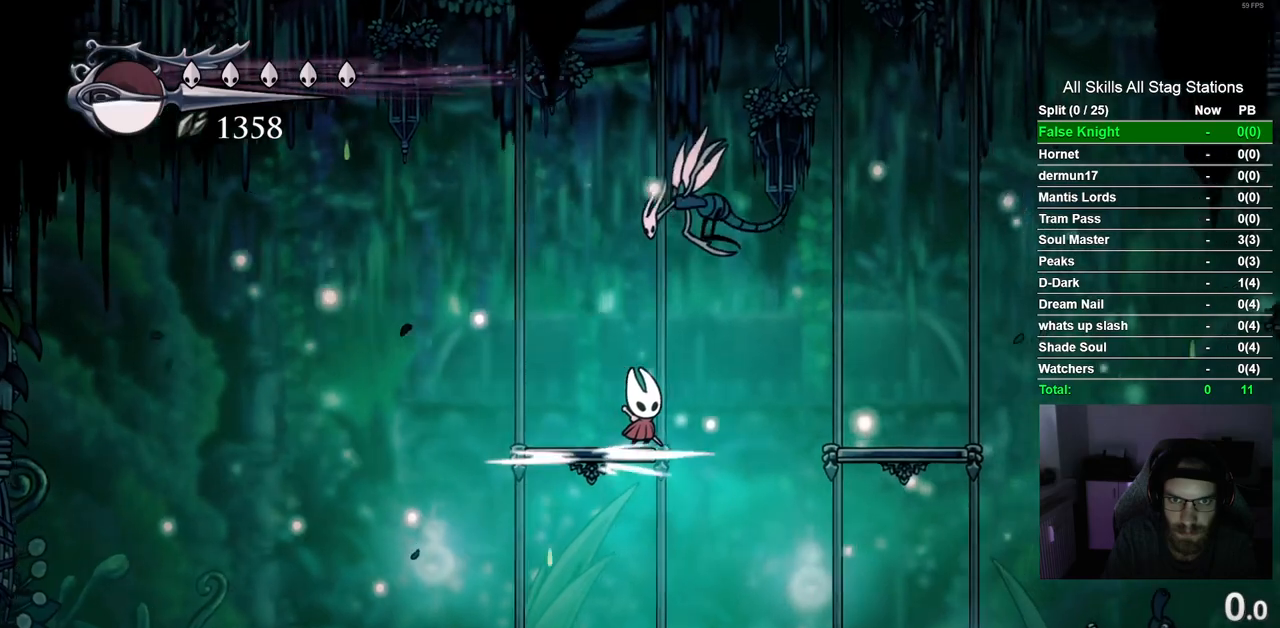
Gameplay with a controller (PlayStation layout); each line is a JSON object with the inputs held at the frame after it (dt_ms = milliseconds from this image to that frame). "events" lists button and stick changes between this image and that frame as [ms after this image, input, new state], when the widget could be followed in between. Not read: R1.
{"dt_ms": 500, "buttons": ["DPAD_RIGHT"], "left_stick": "center", "right_stick": "center", "events": [[83, "DPAD_UP", "down"], [133, "SQUARE", "down"], [200, "DPAD_RIGHT", "up"], [283, "SQUARE", "up"], [317, "CROSS", "up"], [383, "DPAD_RIGHT", "down"], [417, "DPAD_UP", "up"]]}
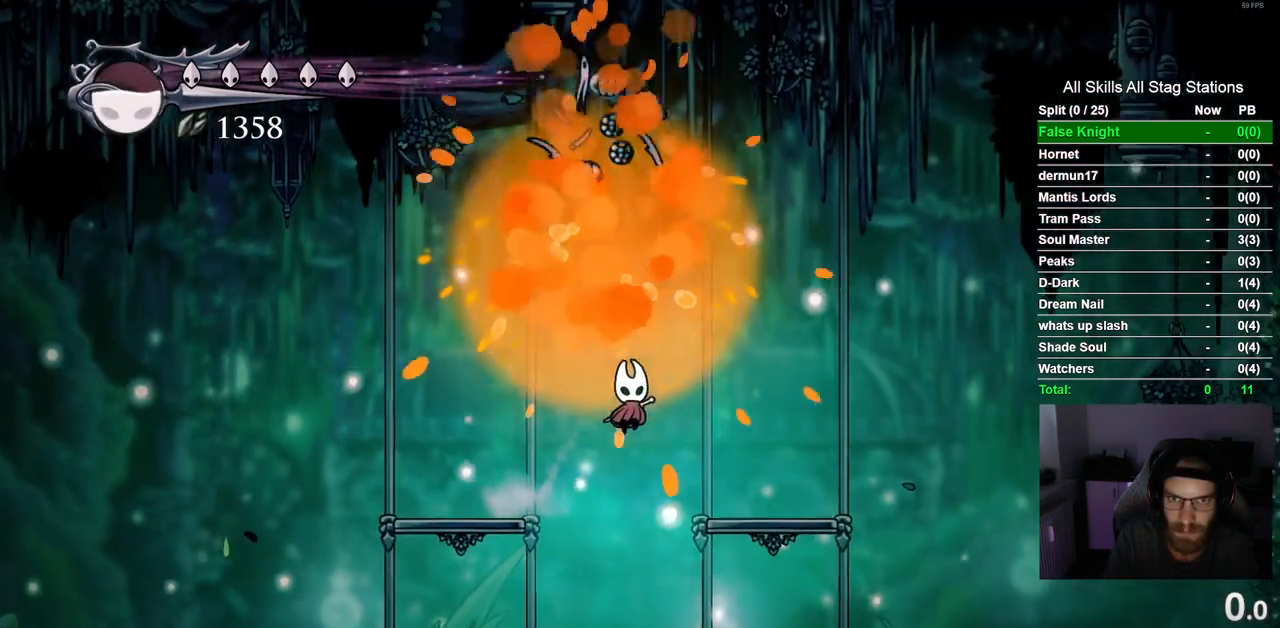
{"dt_ms": 500, "buttons": ["DPAD_RIGHT"], "left_stick": "center", "right_stick": "center", "events": [[117, "R2", "down"], [317, "R2", "up"]]}
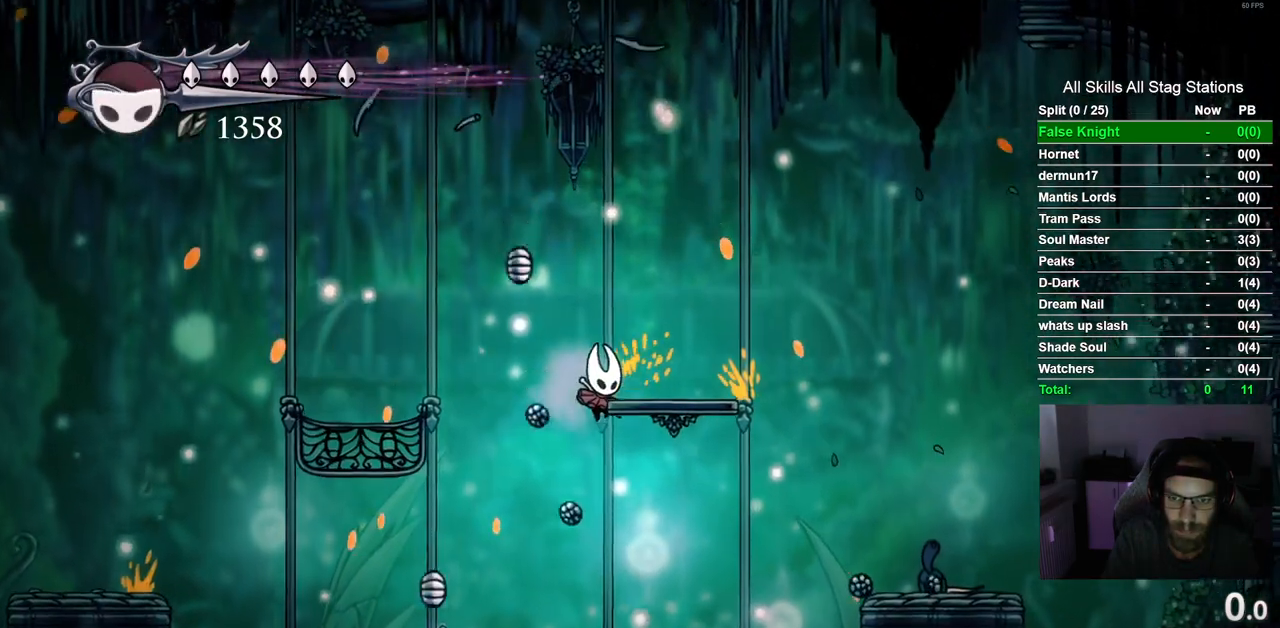
{"dt_ms": 500, "buttons": ["DPAD_RIGHT"], "left_stick": "center", "right_stick": "center", "events": [[50, "CROSS", "down"], [333, "CROSS", "up"]]}
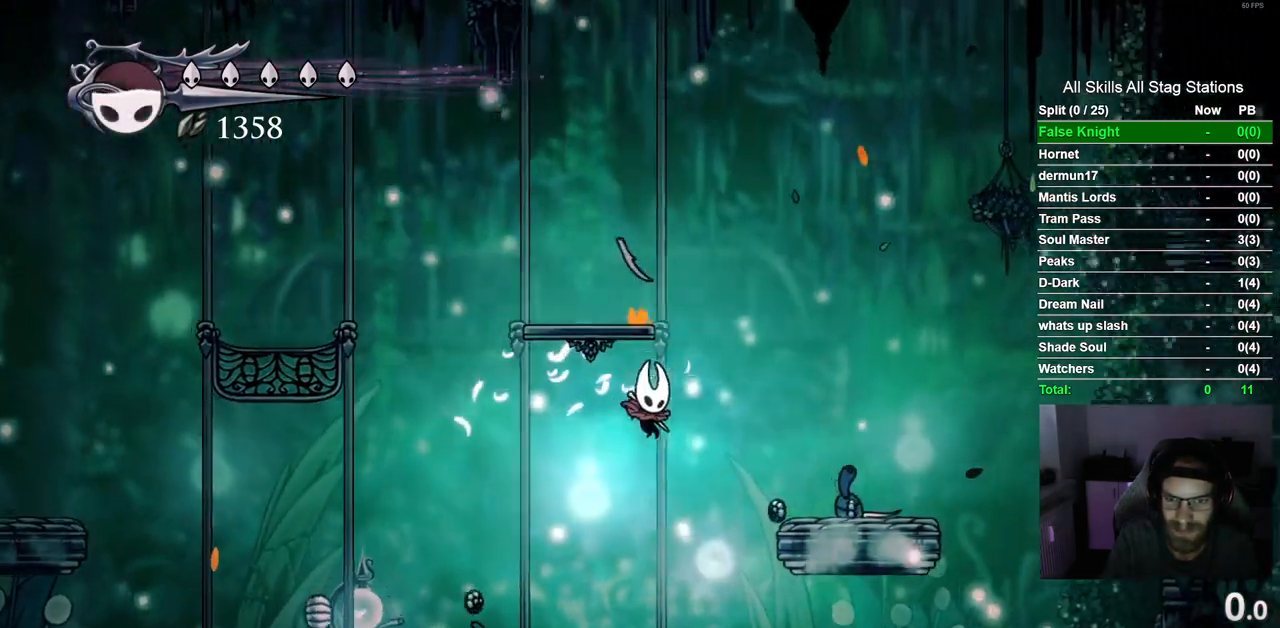
{"dt_ms": 500, "buttons": ["DPAD_LEFT"], "left_stick": "center", "right_stick": "center", "events": [[167, "R2", "down"], [217, "DPAD_RIGHT", "up"], [250, "DPAD_LEFT", "down"], [383, "R2", "up"]]}
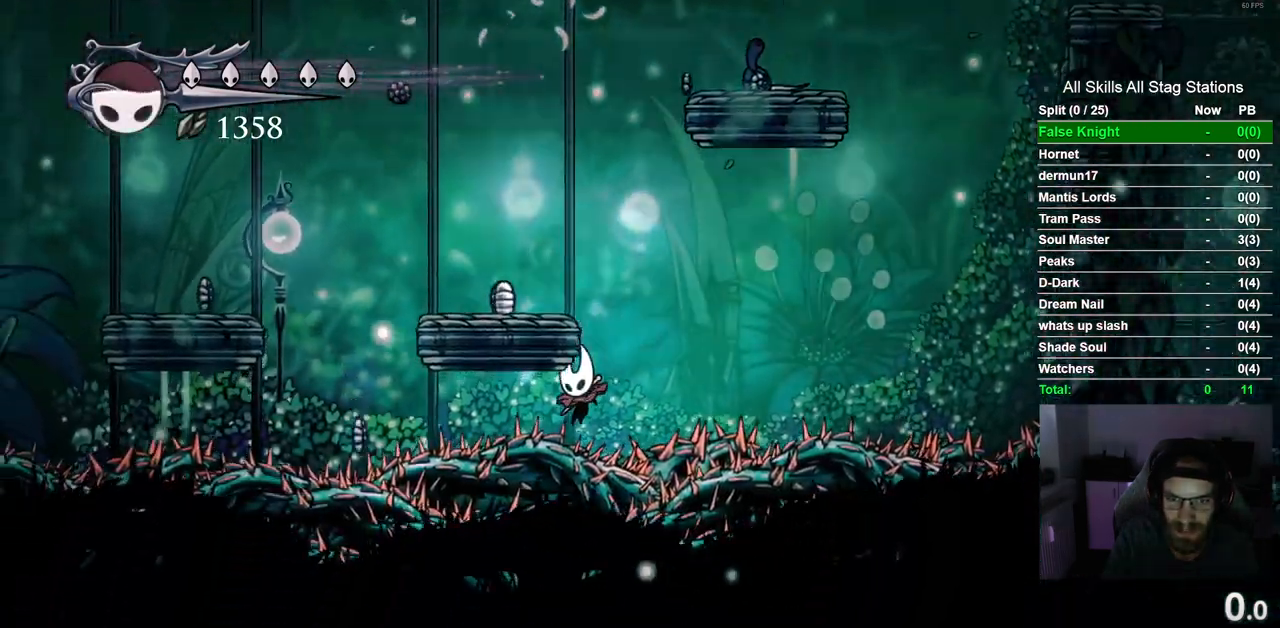
{"dt_ms": 500, "buttons": [], "left_stick": "center", "right_stick": "center", "events": [[150, "DPAD_LEFT", "up"]]}
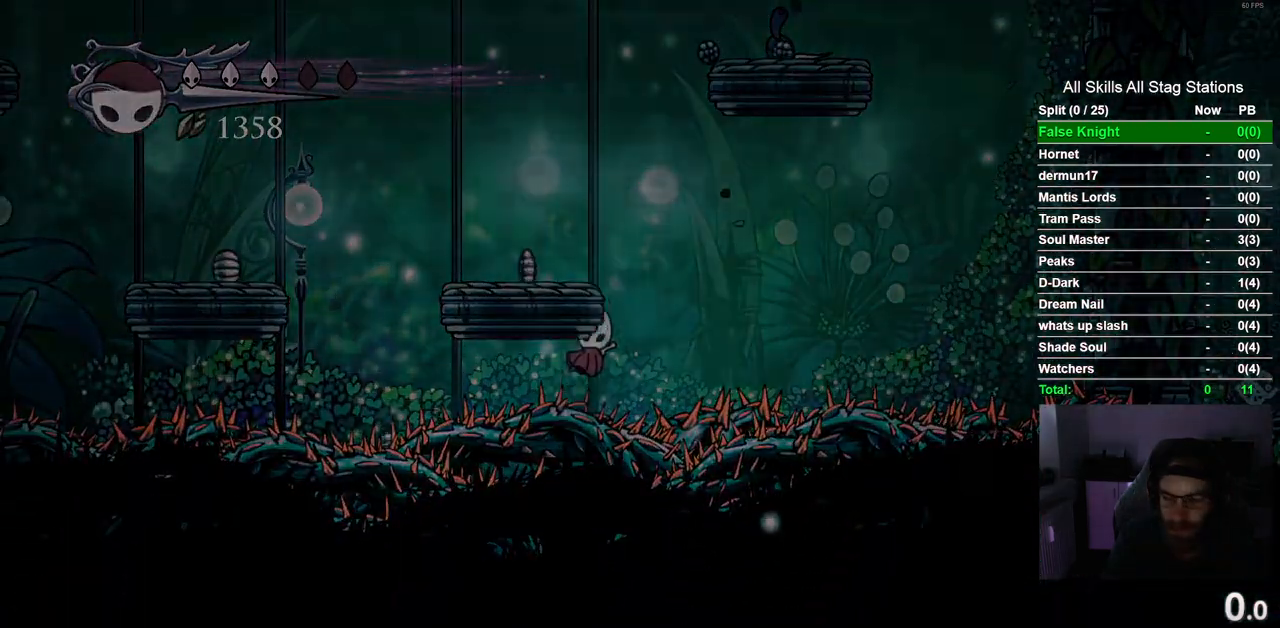
{"dt_ms": 500, "buttons": [], "left_stick": "center", "right_stick": "center", "events": []}
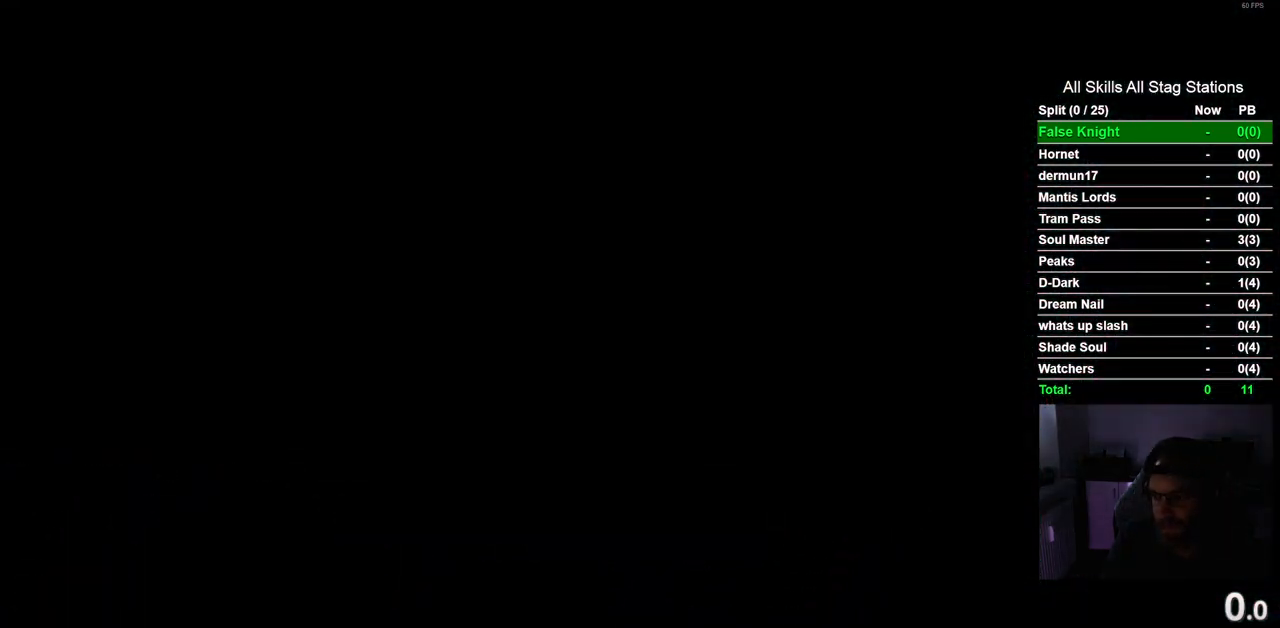
{"dt_ms": 500, "buttons": [], "left_stick": "center", "right_stick": "center", "events": []}
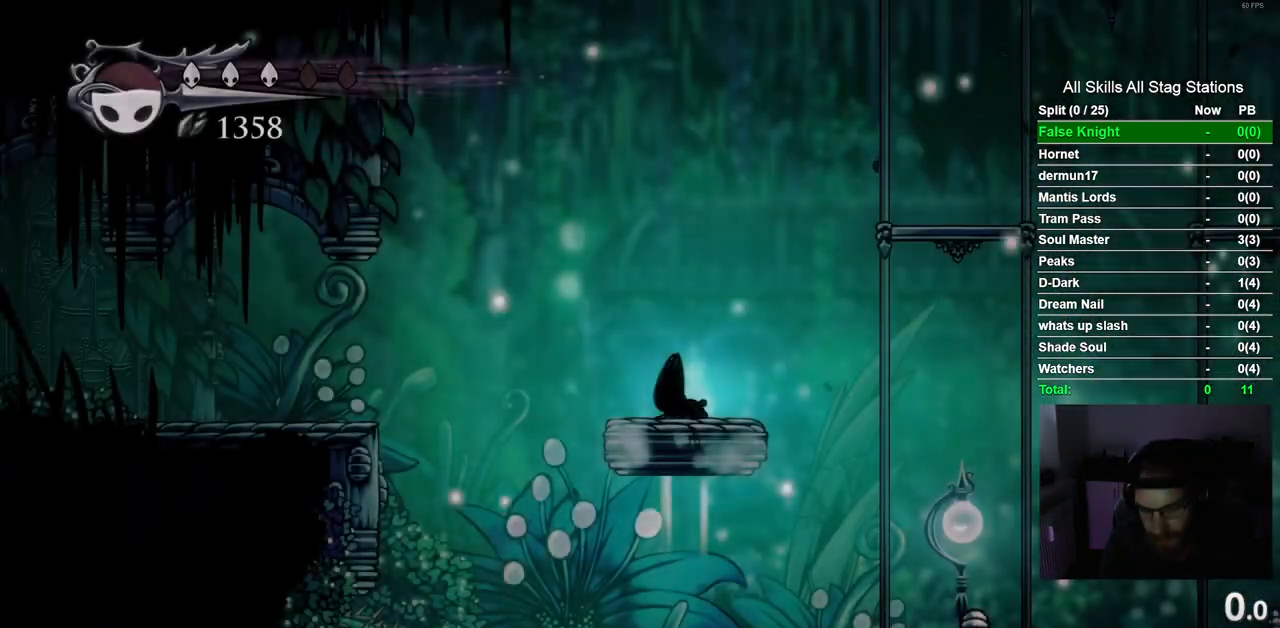
{"dt_ms": 500, "buttons": [], "left_stick": "center", "right_stick": "center", "events": []}
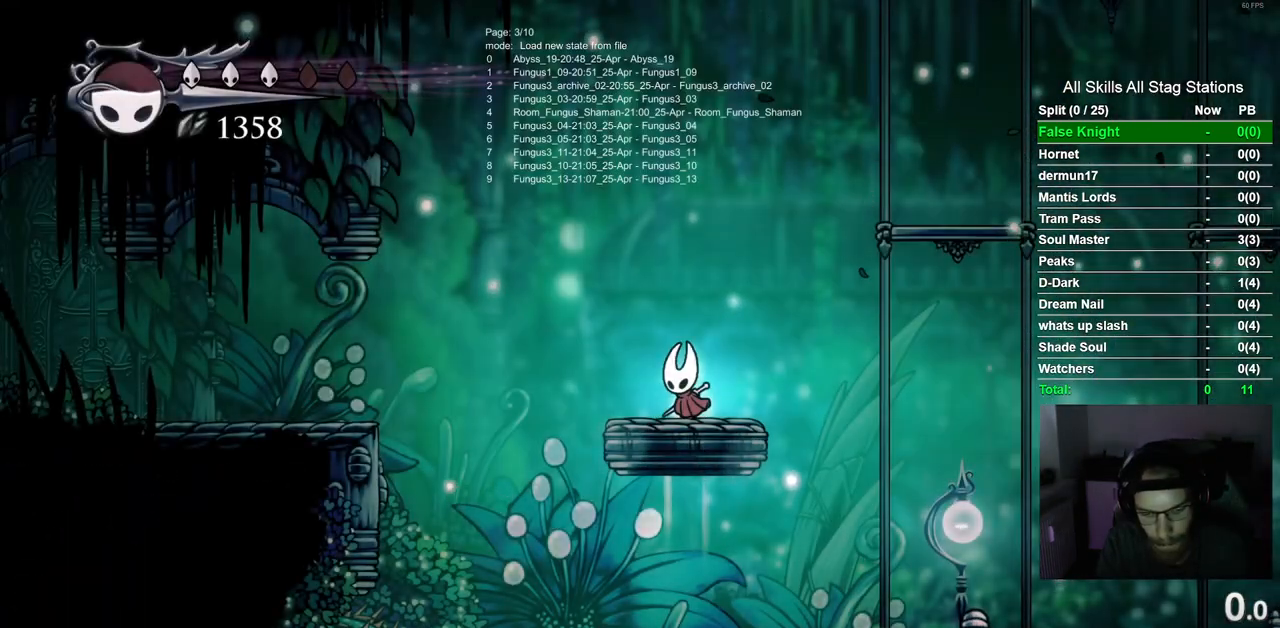
{"dt_ms": 500, "buttons": [], "left_stick": "center", "right_stick": "center", "events": []}
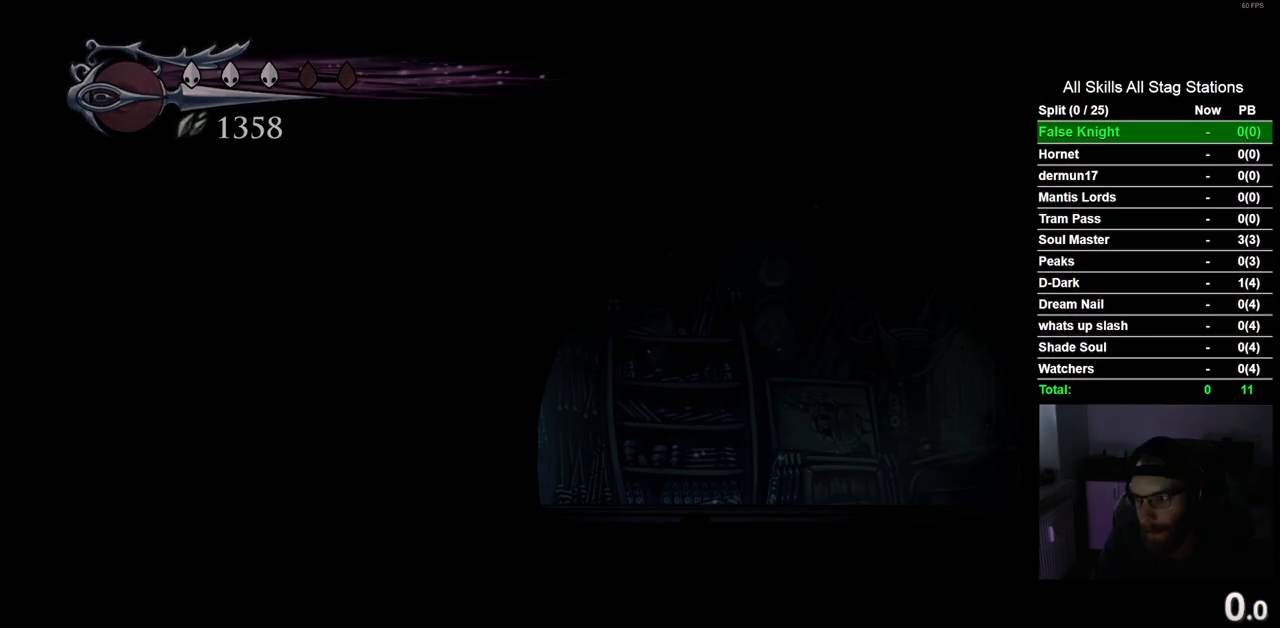
{"dt_ms": 500, "buttons": [], "left_stick": "center", "right_stick": "center", "events": []}
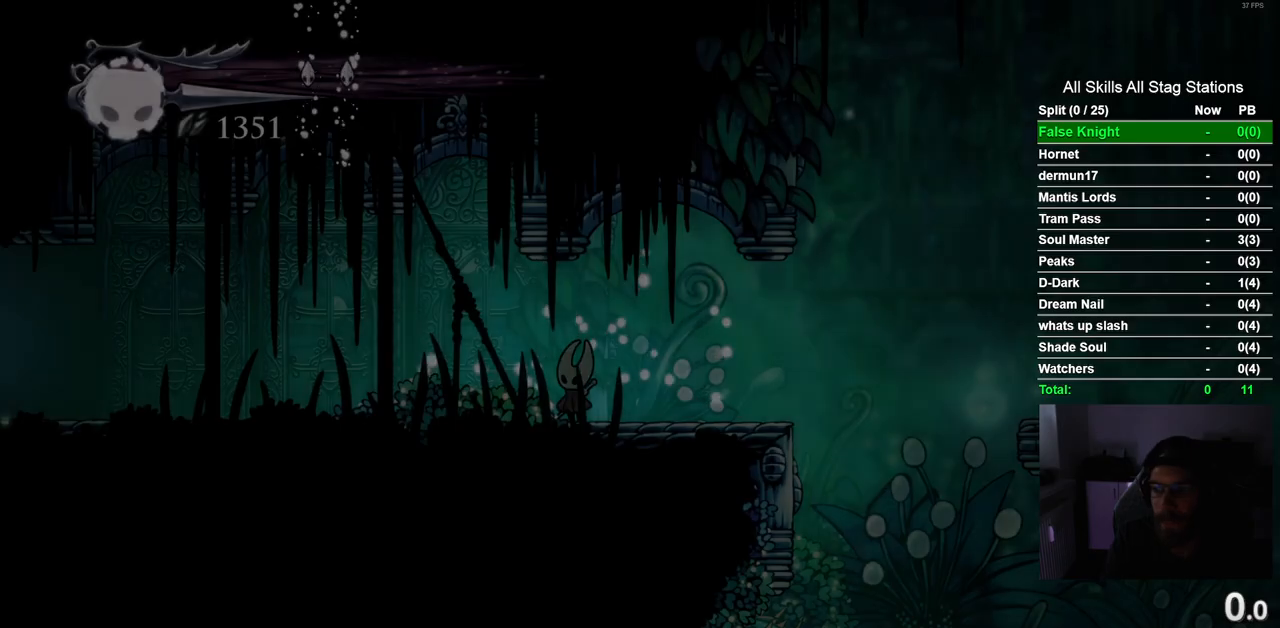
{"dt_ms": 500, "buttons": ["DPAD_RIGHT"], "left_stick": "center", "right_stick": "center", "events": [[100, "DPAD_RIGHT", "down"]]}
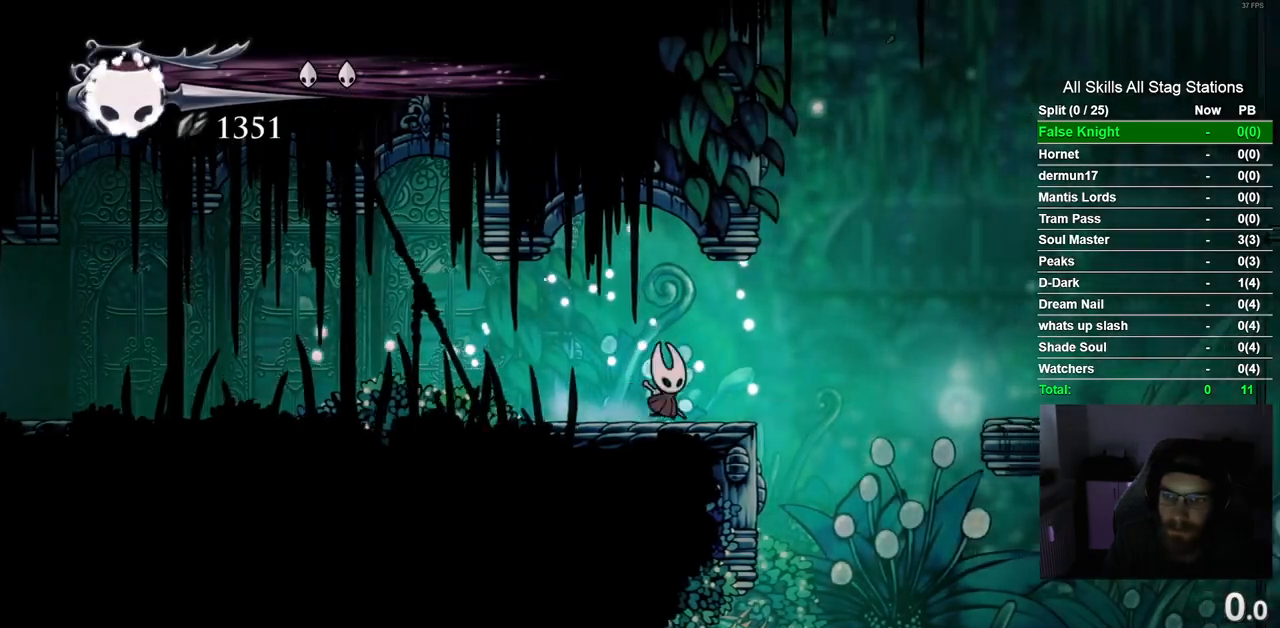
{"dt_ms": 500, "buttons": ["CROSS", "DPAD_RIGHT"], "left_stick": "center", "right_stick": "center", "events": [[50, "R2", "down"], [283, "R2", "up"], [417, "CROSS", "down"]]}
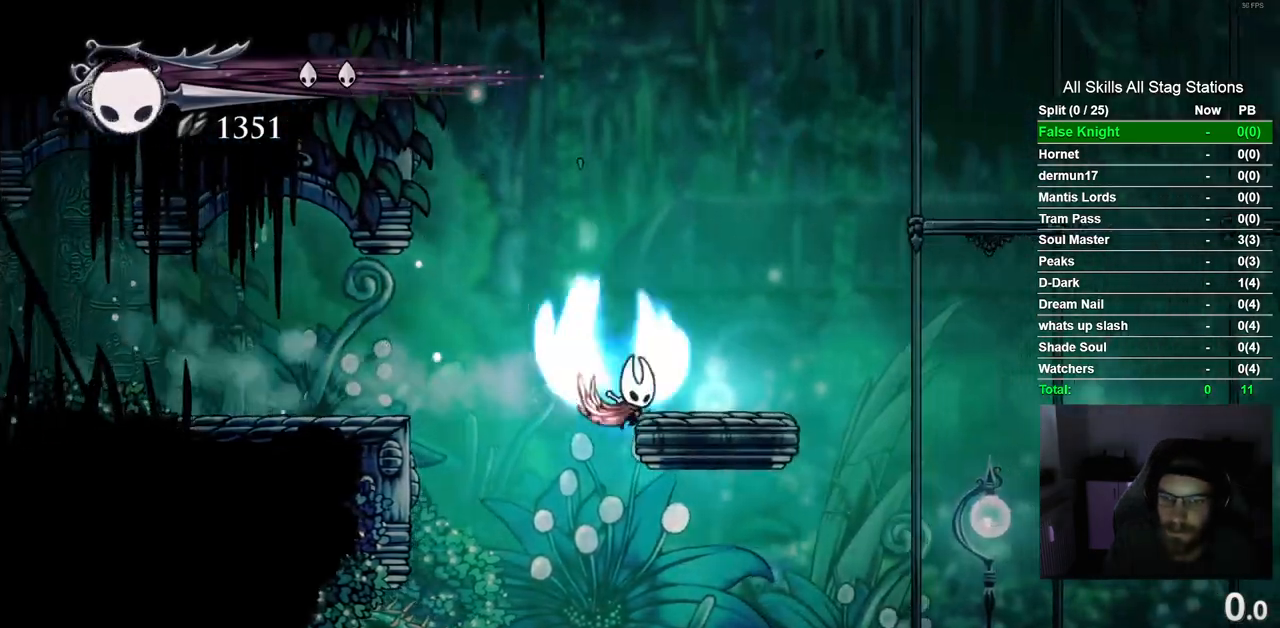
{"dt_ms": 1000, "buttons": ["DPAD_RIGHT"], "left_stick": "center", "right_stick": "center", "events": [[100, "CROSS", "up"], [367, "DPAD_RIGHT", "up"], [467, "DPAD_RIGHT", "down"]]}
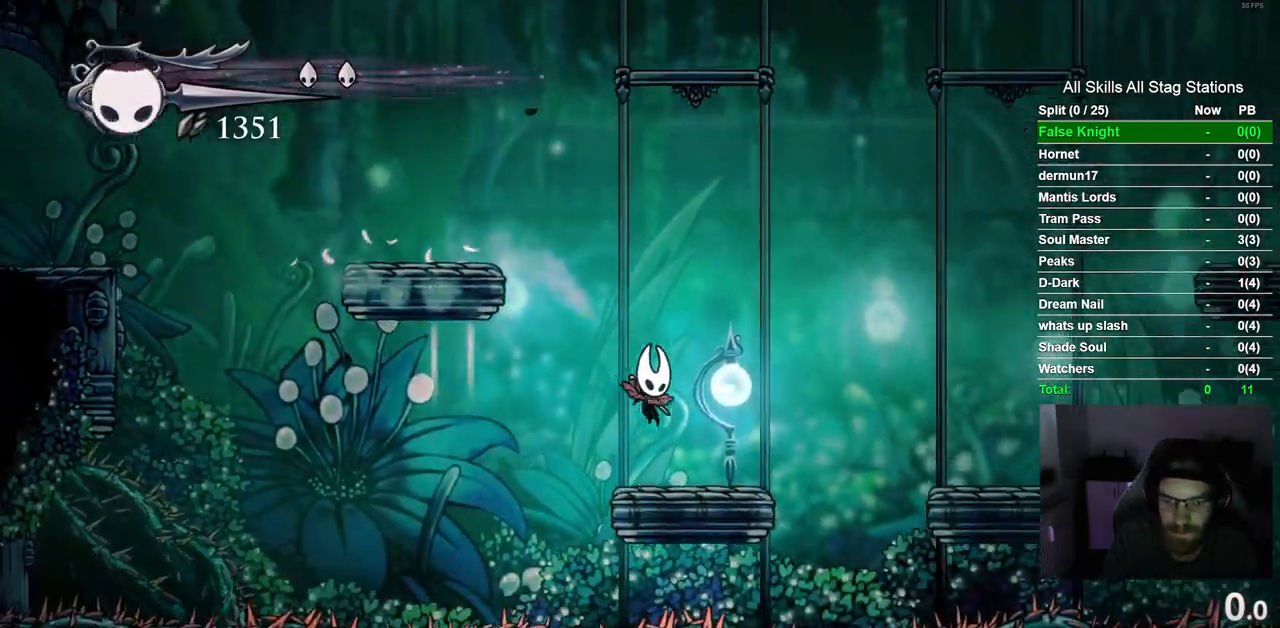
{"dt_ms": 500, "buttons": ["CROSS", "DPAD_RIGHT"], "left_stick": "center", "right_stick": "center", "events": [[183, "CROSS", "down"]]}